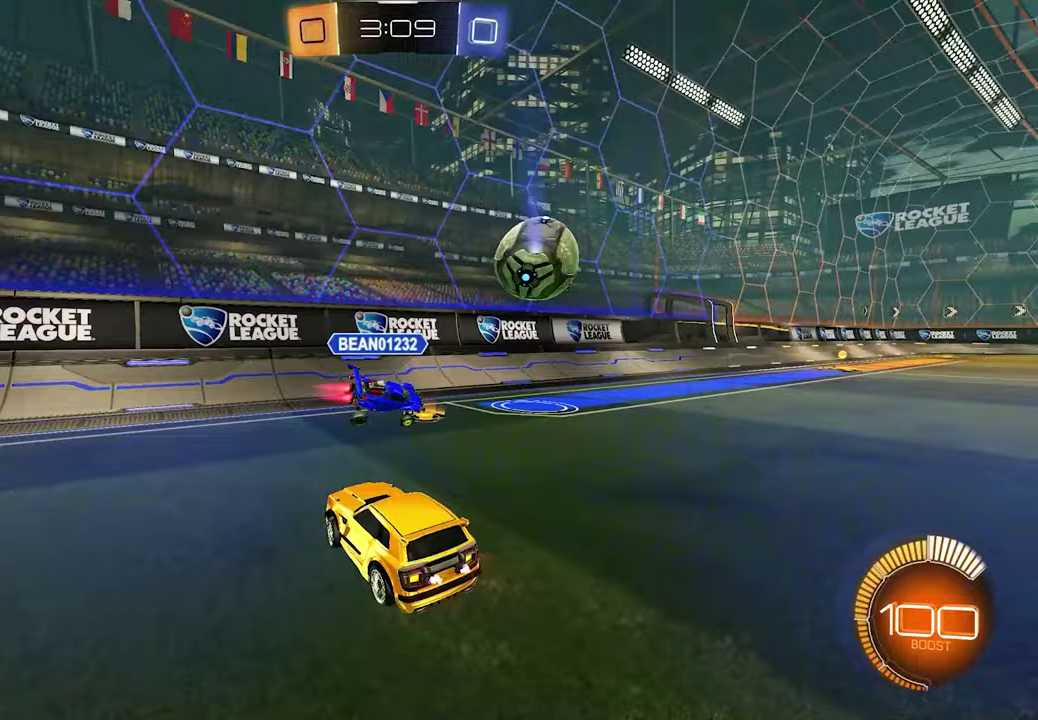
Gameplay with a controller (Xbox layout); each line is a JSON object with the inputs held at the frame after it. "events" lists button and stick changes between this image and that frame as [ms after this image, input, new state], when the widget could be followed in between.
{"buttons": ["L1", "R2"], "left_stick": "right", "right_stick": "center", "events": [[33, "L1", "down"]]}
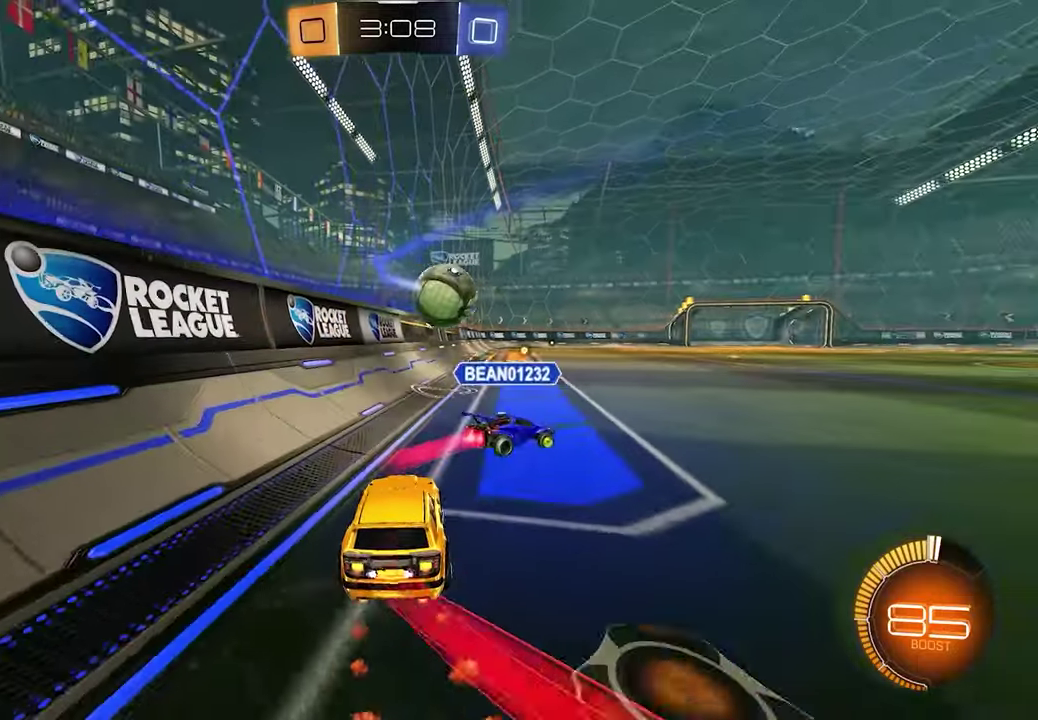
{"buttons": ["L1", "R2"], "left_stick": "center", "right_stick": "center", "events": [[83, "left_stick", "center"]]}
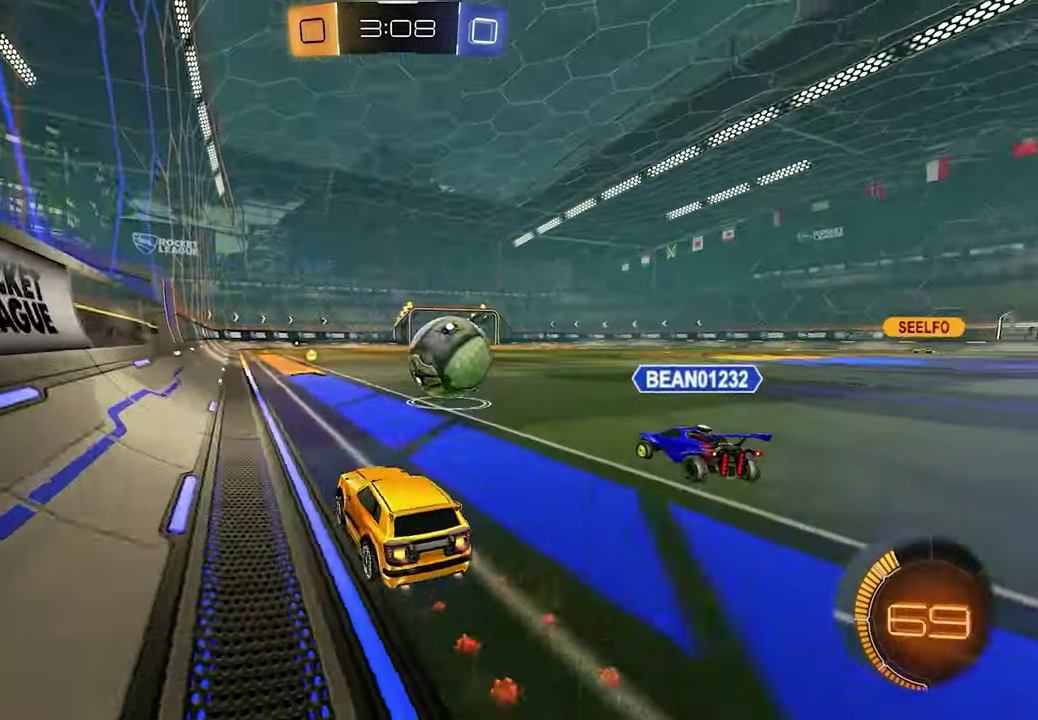
{"buttons": ["R2"], "left_stick": "right", "right_stick": "center", "events": [[333, "L1", "up"], [433, "left_stick", "right"]]}
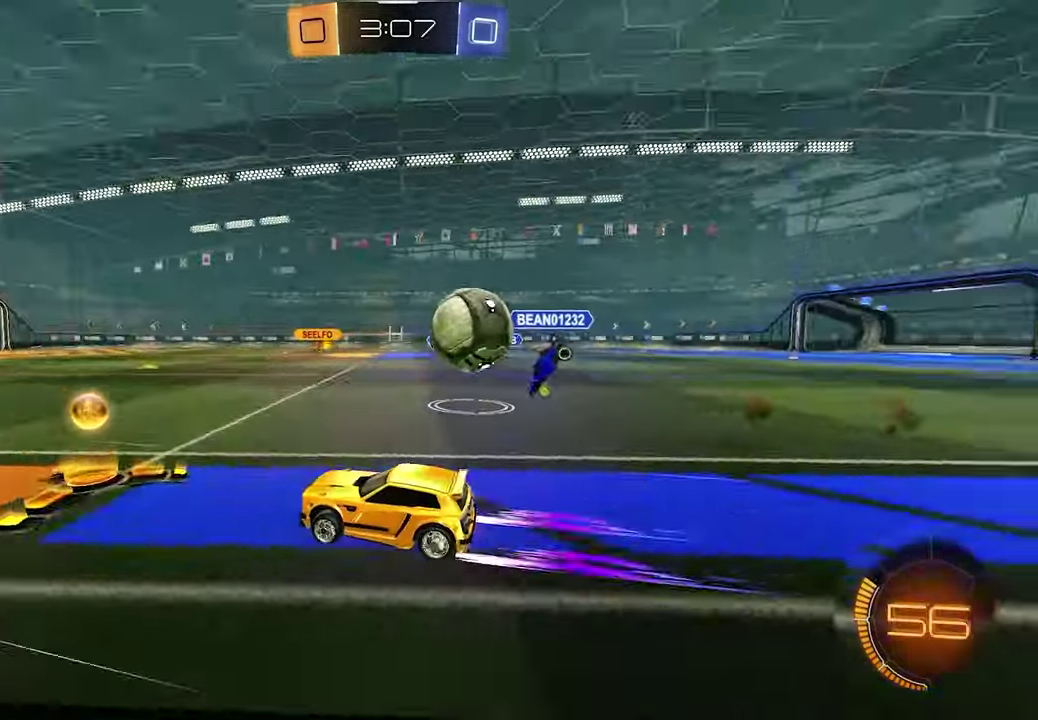
{"buttons": ["R2"], "left_stick": "center", "right_stick": "center", "events": [[100, "left_stick", "center"]]}
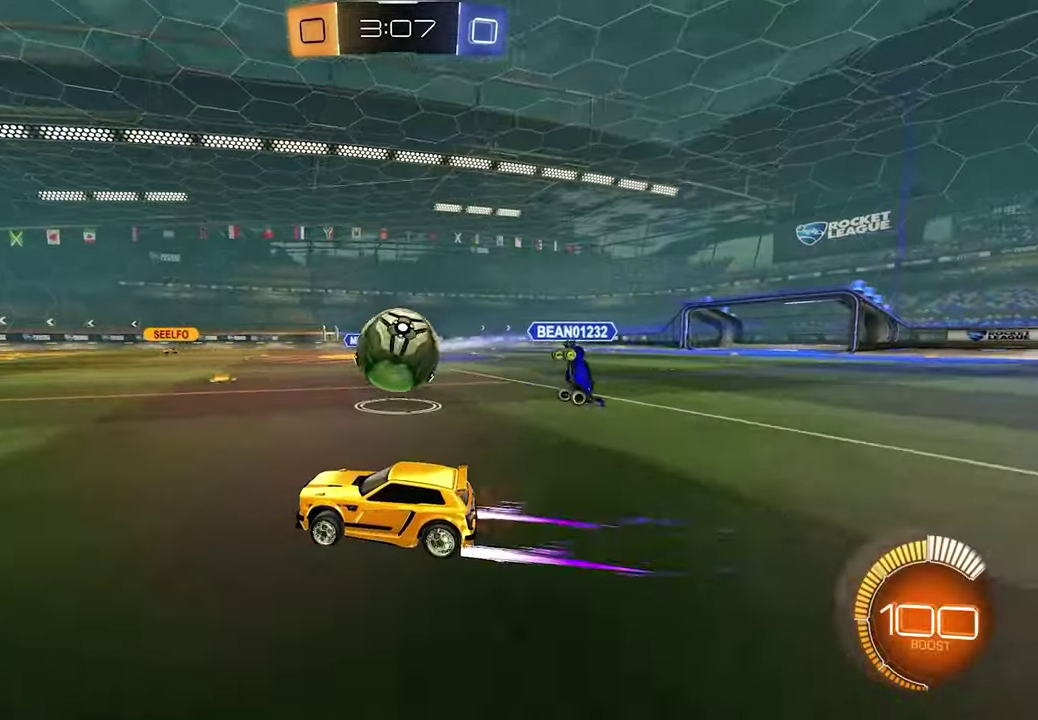
{"buttons": ["R2"], "left_stick": "center", "right_stick": "center", "events": [[183, "L1", "down"], [467, "L1", "up"]]}
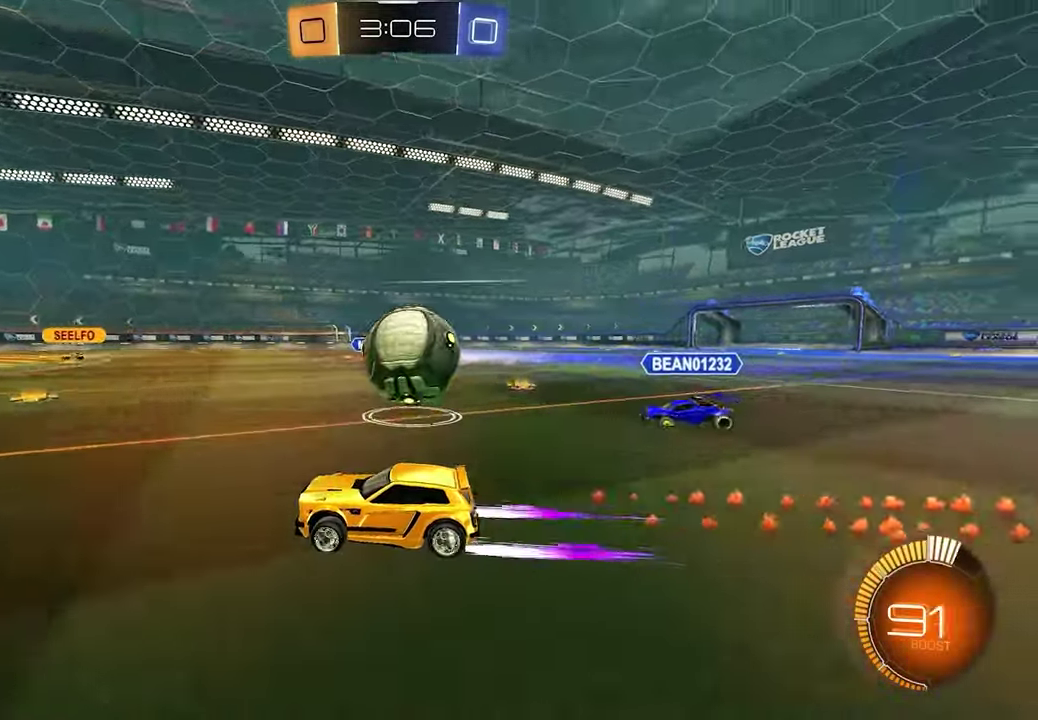
{"buttons": ["R2"], "left_stick": "down-left", "right_stick": "center", "events": [[17, "left_stick", "right"], [33, "R1", "down"], [50, "X", "down"], [167, "R1", "up"], [167, "X", "up"], [233, "L1", "down"], [367, "X", "down"], [433, "left_stick", "left"], [450, "X", "up"], [483, "L1", "up"], [500, "left_stick", "down-left"]]}
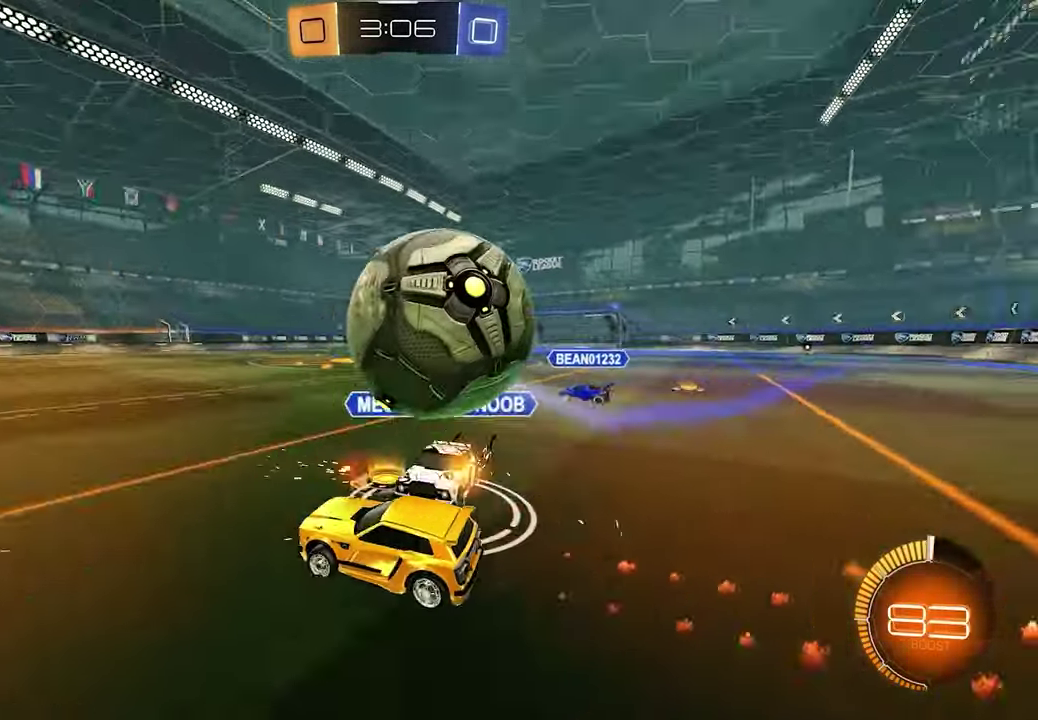
{"buttons": ["R2"], "left_stick": "center", "right_stick": "center", "events": [[333, "left_stick", "center"]]}
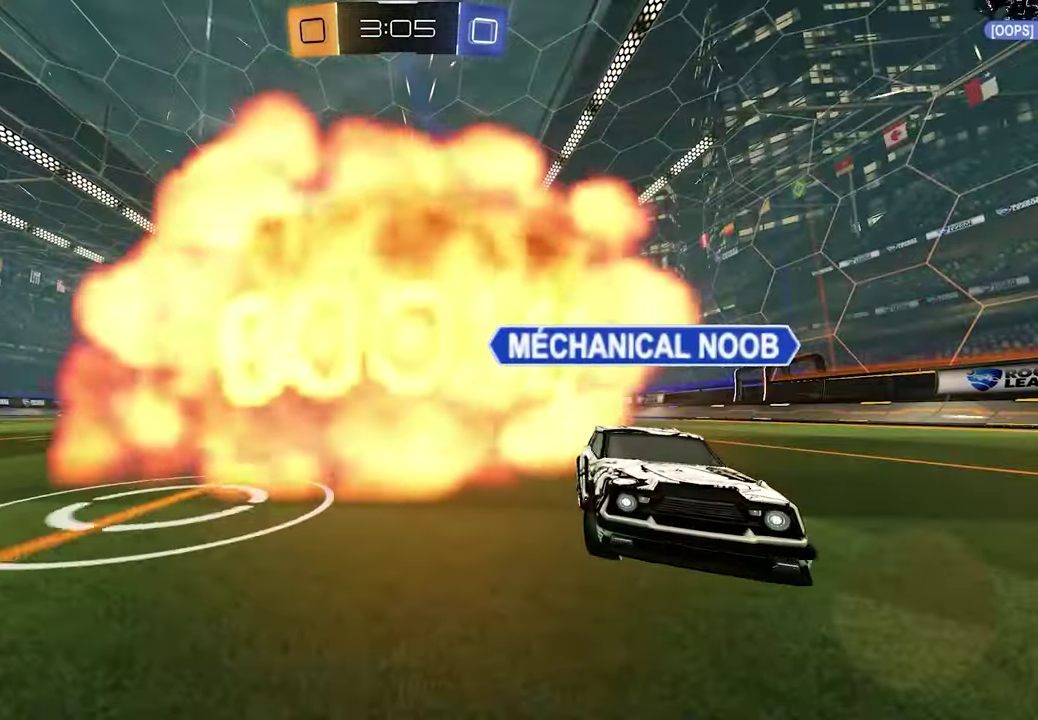
{"buttons": ["SELECT"], "left_stick": "center", "right_stick": "center", "events": [[183, "SELECT", "down"], [317, "X", "down"], [417, "X", "up"], [500, "R2", "up"]]}
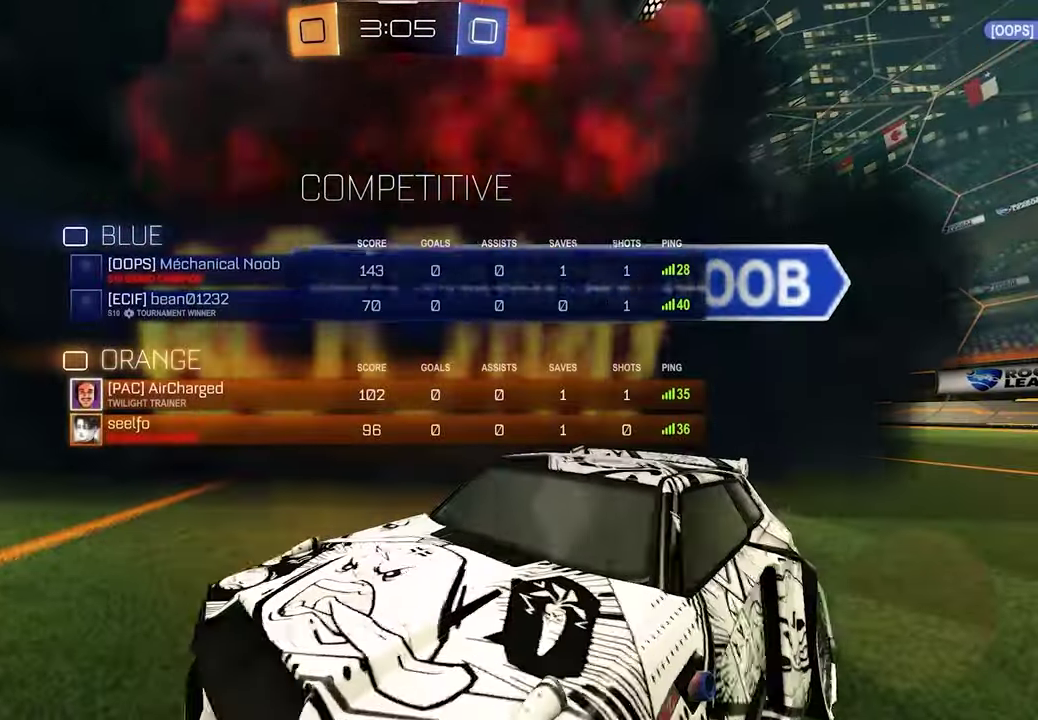
{"buttons": [], "left_stick": "center", "right_stick": "center", "events": [[200, "SELECT", "up"]]}
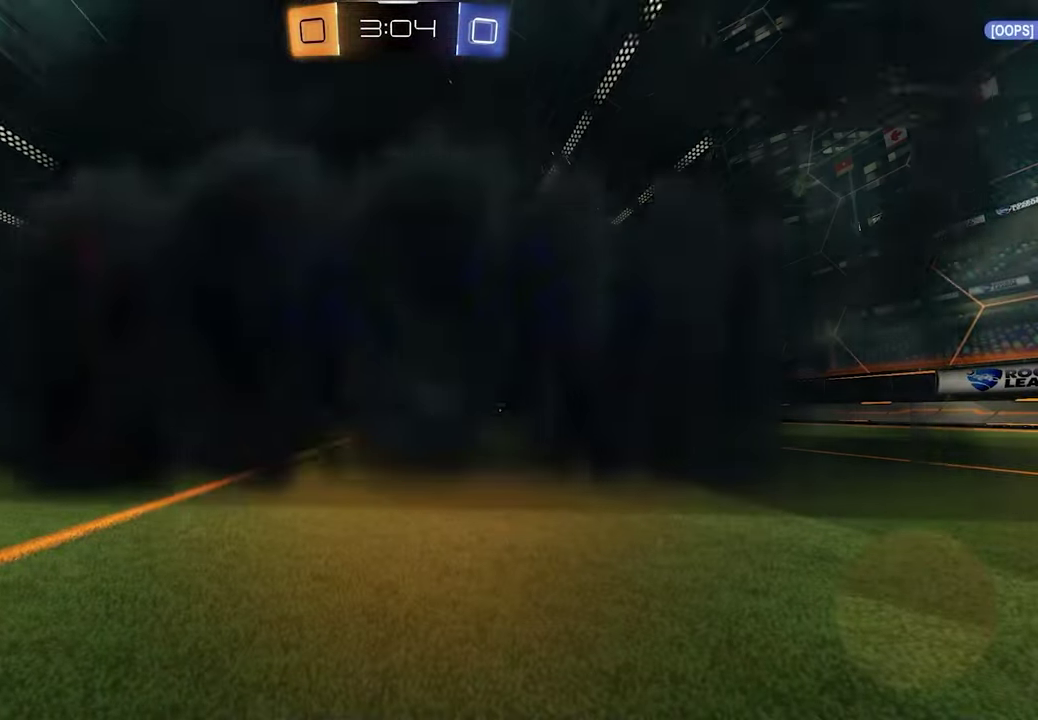
{"buttons": [], "left_stick": "center", "right_stick": "center", "events": []}
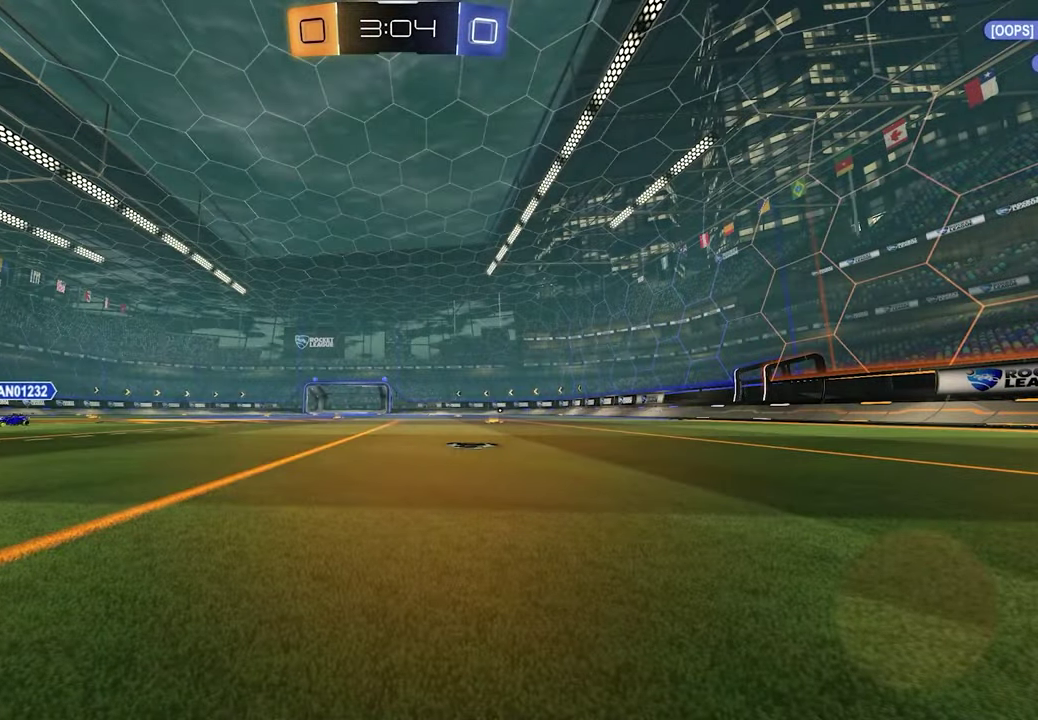
{"buttons": [], "left_stick": "right", "right_stick": "center", "events": [[67, "left_stick", "up-left"], [350, "left_stick", "center"], [500, "left_stick", "right"]]}
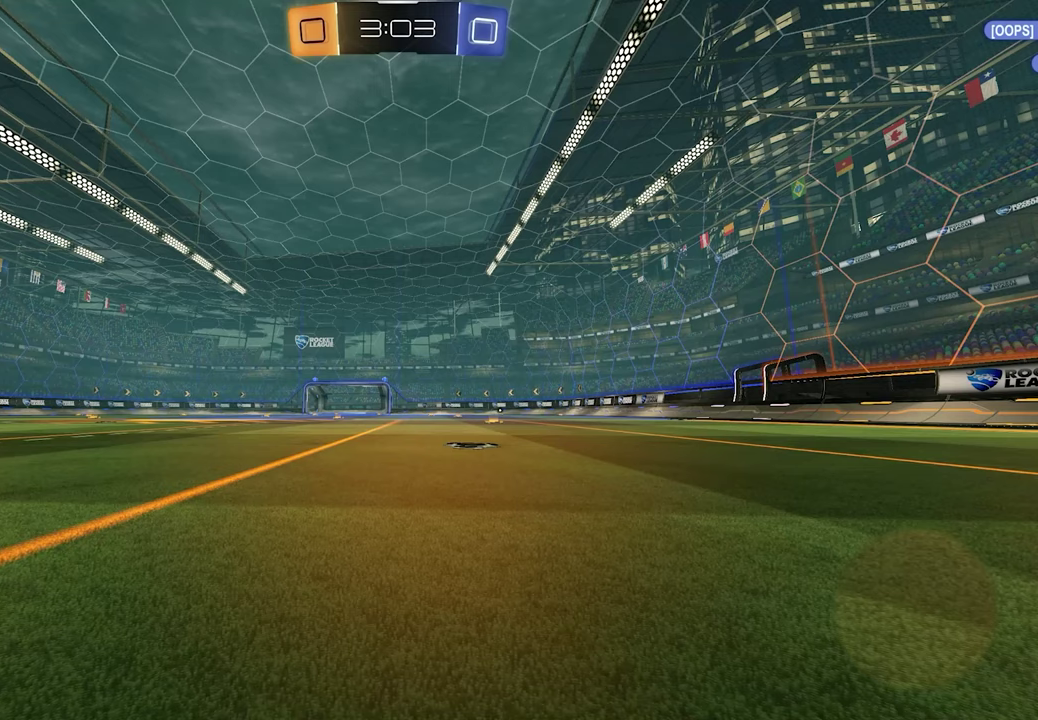
{"buttons": ["R2"], "left_stick": "right", "right_stick": "center", "events": [[33, "R2", "down"], [117, "left_stick", "center"], [200, "left_stick", "right"], [333, "left_stick", "center"], [483, "left_stick", "right"]]}
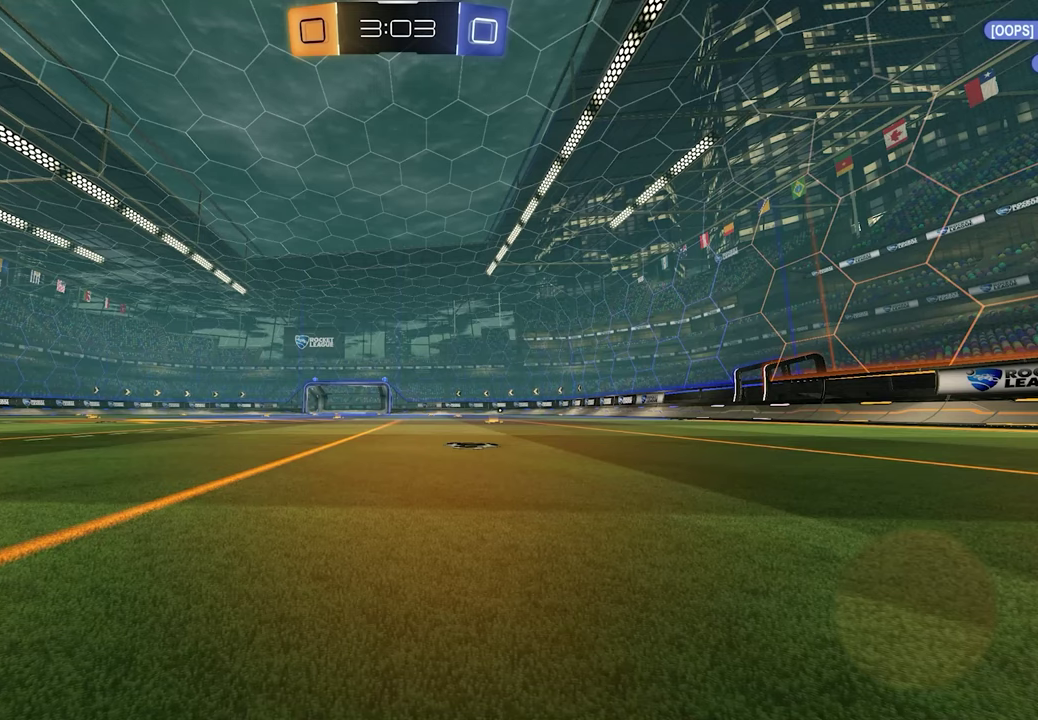
{"buttons": ["X", "R2"], "left_stick": "left", "right_stick": "center", "events": [[83, "left_stick", "center"], [483, "X", "down"], [500, "left_stick", "left"]]}
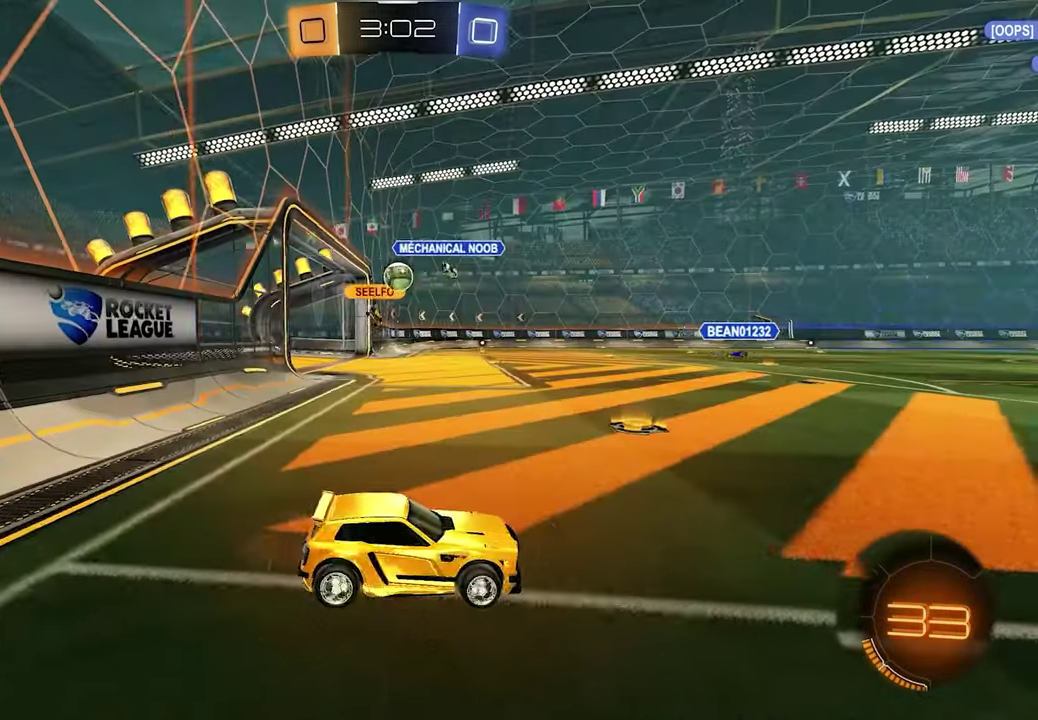
{"buttons": ["R2"], "left_stick": "left", "right_stick": "center", "events": [[67, "X", "up"]]}
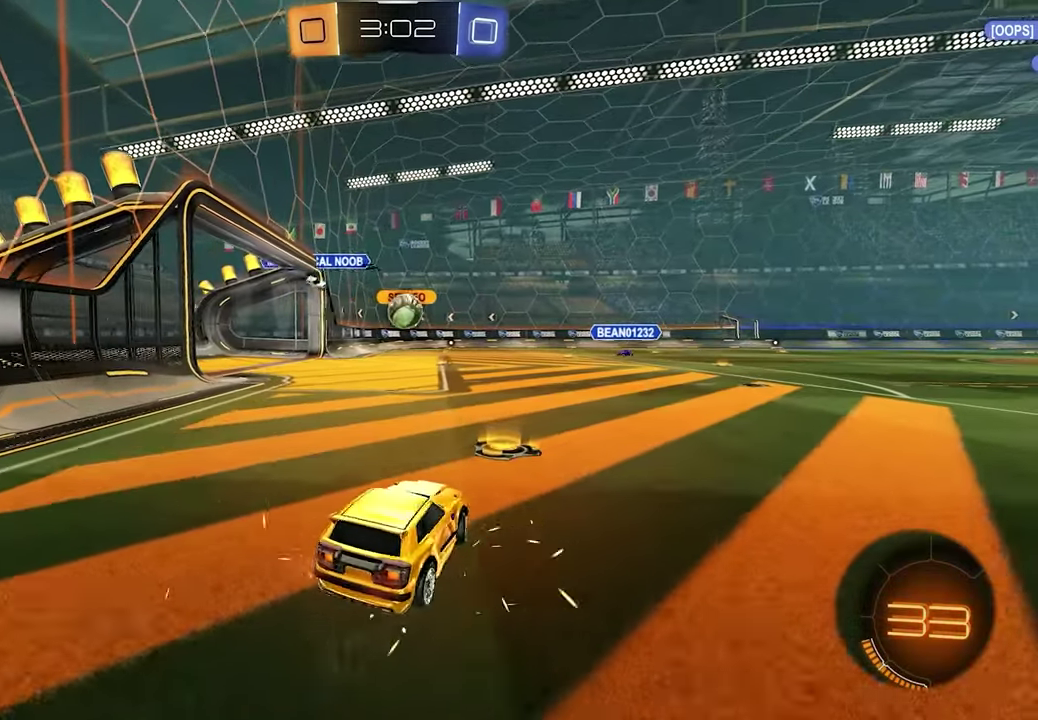
{"buttons": ["L1", "R2"], "left_stick": "center", "right_stick": "center", "events": [[133, "left_stick", "center"], [183, "L1", "down"], [200, "left_stick", "right"], [433, "left_stick", "center"]]}
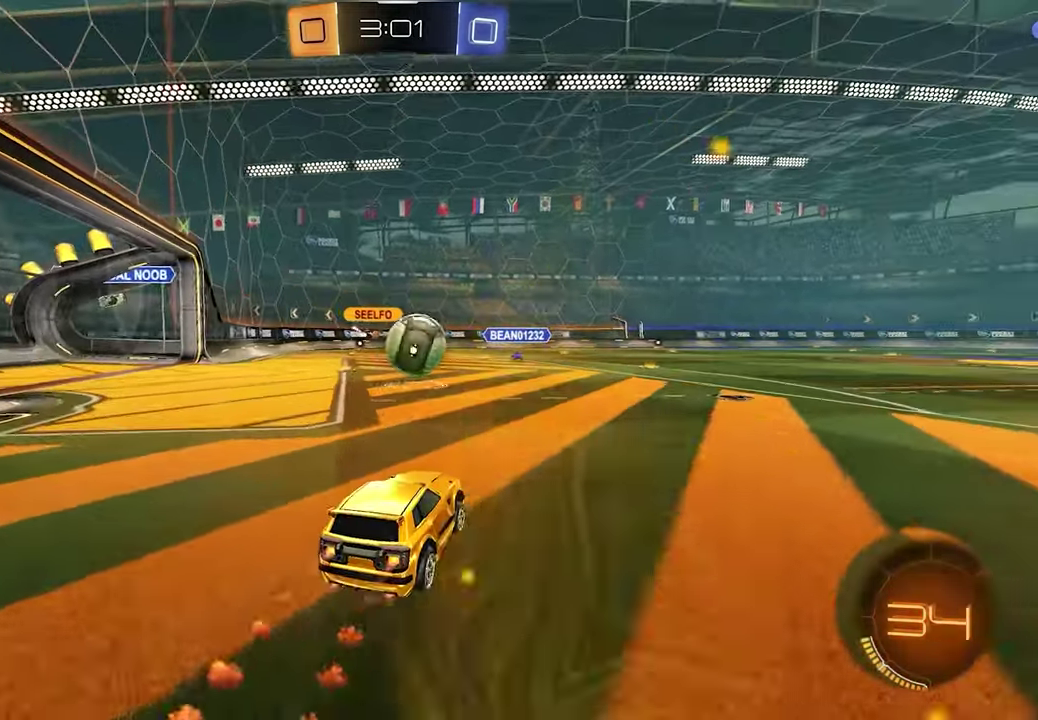
{"buttons": ["R2"], "left_stick": "center", "right_stick": "center", "events": [[100, "A", "down"], [250, "A", "up"], [250, "L1", "up"]]}
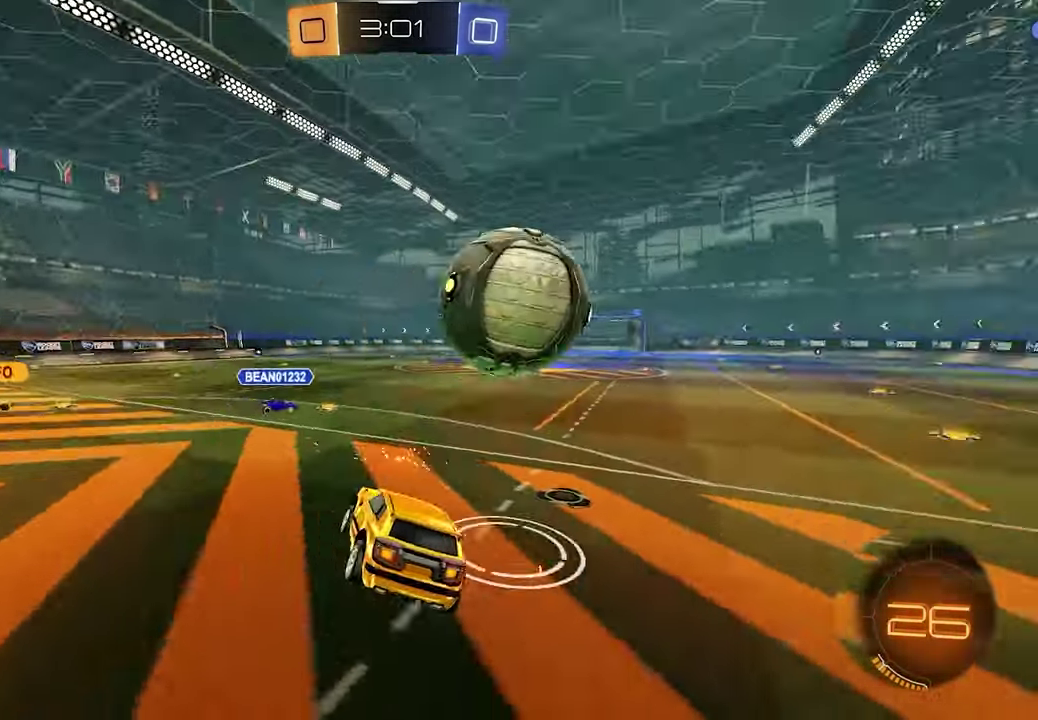
{"buttons": ["R2"], "left_stick": "left", "right_stick": "center", "events": [[67, "left_stick", "up-left"], [233, "left_stick", "left"]]}
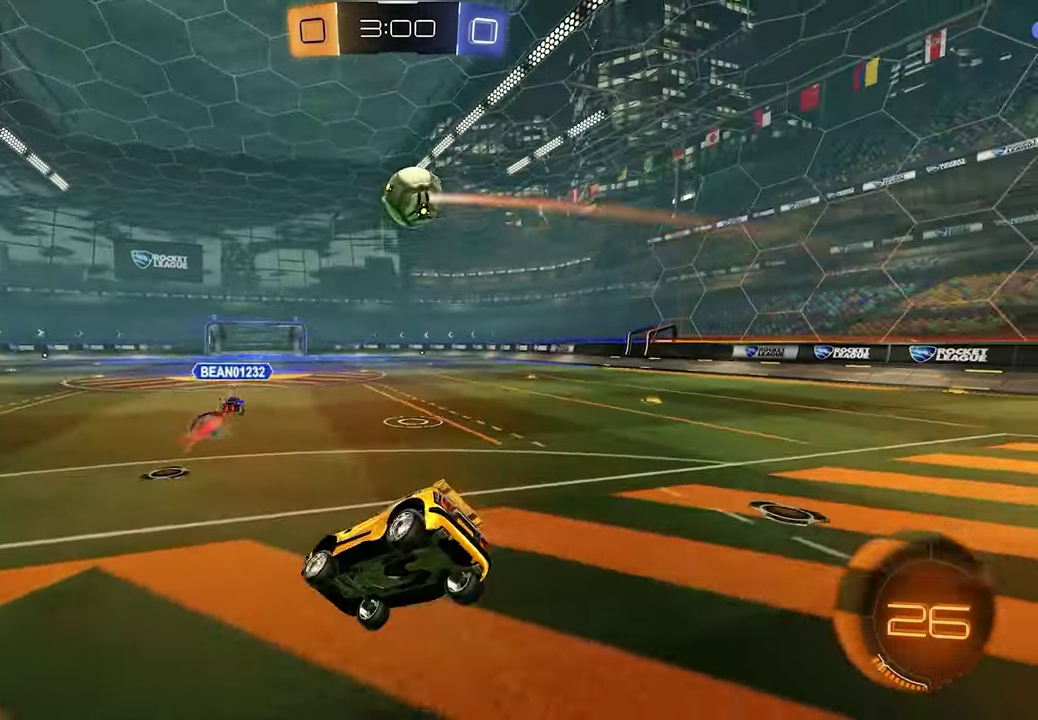
{"buttons": ["R2"], "left_stick": "center", "right_stick": "center", "events": [[133, "left_stick", "down-left"], [233, "left_stick", "center"]]}
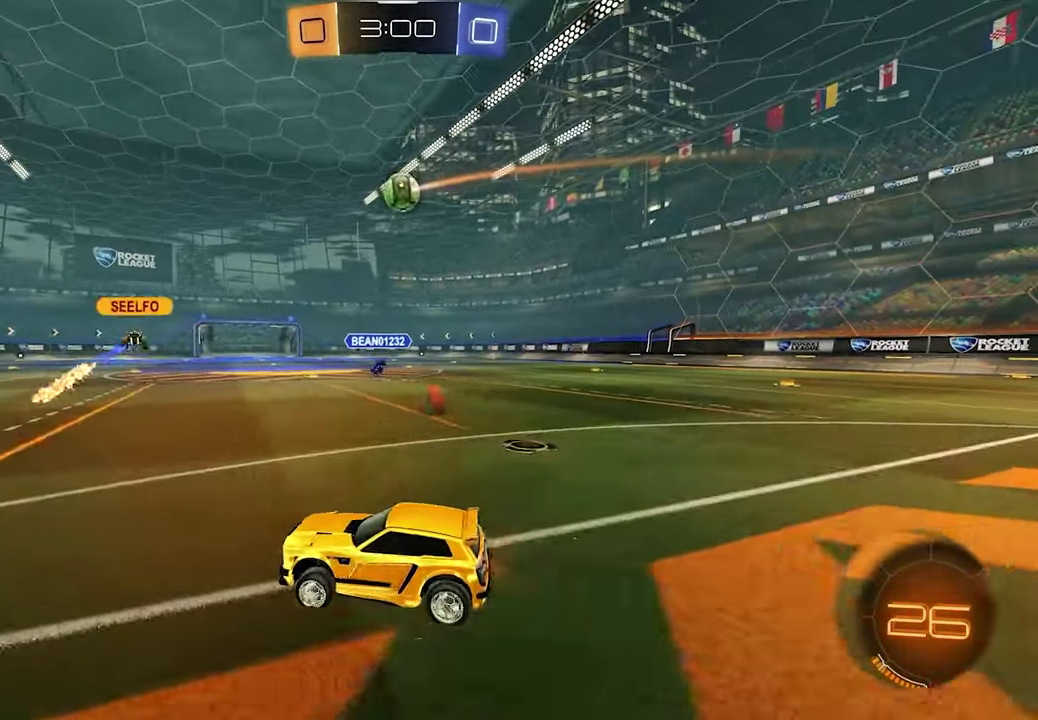
{"buttons": ["R2"], "left_stick": "center", "right_stick": "center", "events": [[17, "left_stick", "right"], [317, "left_stick", "center"]]}
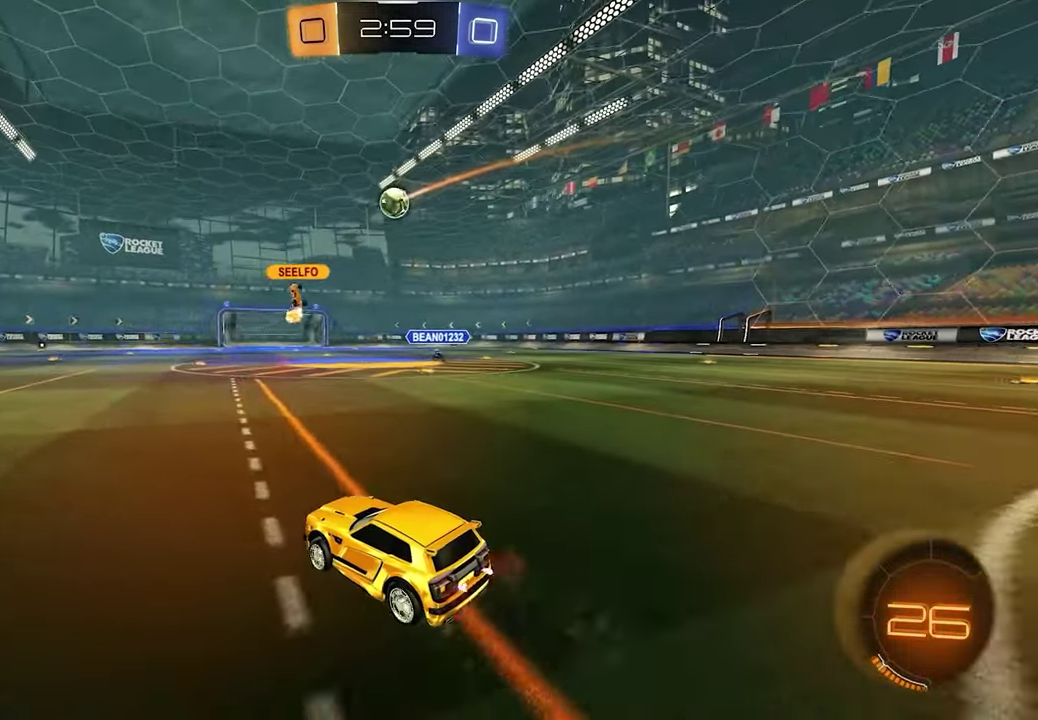
{"buttons": ["R2"], "left_stick": "center", "right_stick": "center", "events": []}
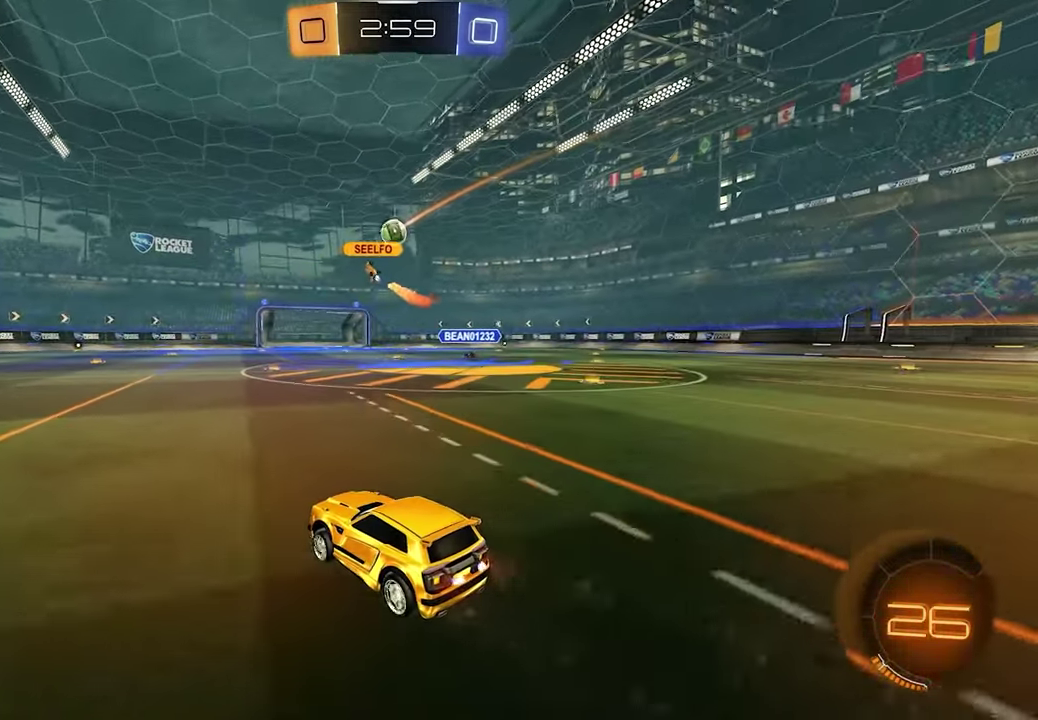
{"buttons": ["R2"], "left_stick": "up-right", "right_stick": "center", "events": [[83, "left_stick", "right"], [183, "left_stick", "up-right"]]}
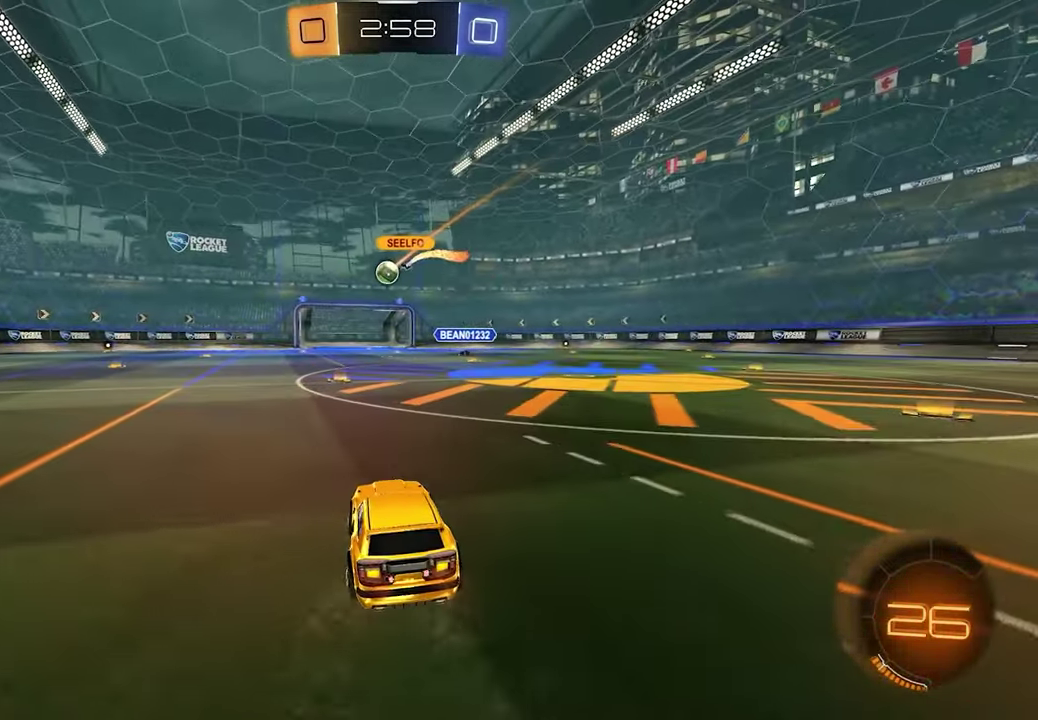
{"buttons": ["R2"], "left_stick": "left", "right_stick": "center", "events": [[117, "left_stick", "center"], [400, "left_stick", "left"]]}
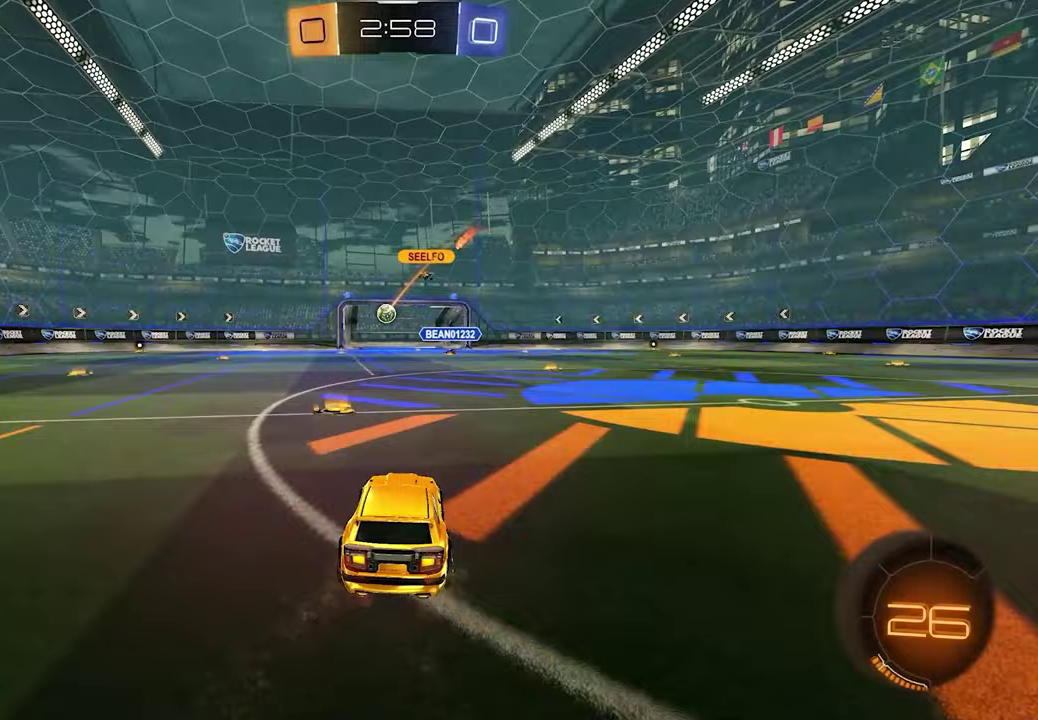
{"buttons": ["R2"], "left_stick": "down-left", "right_stick": "center", "events": [[483, "left_stick", "down-left"]]}
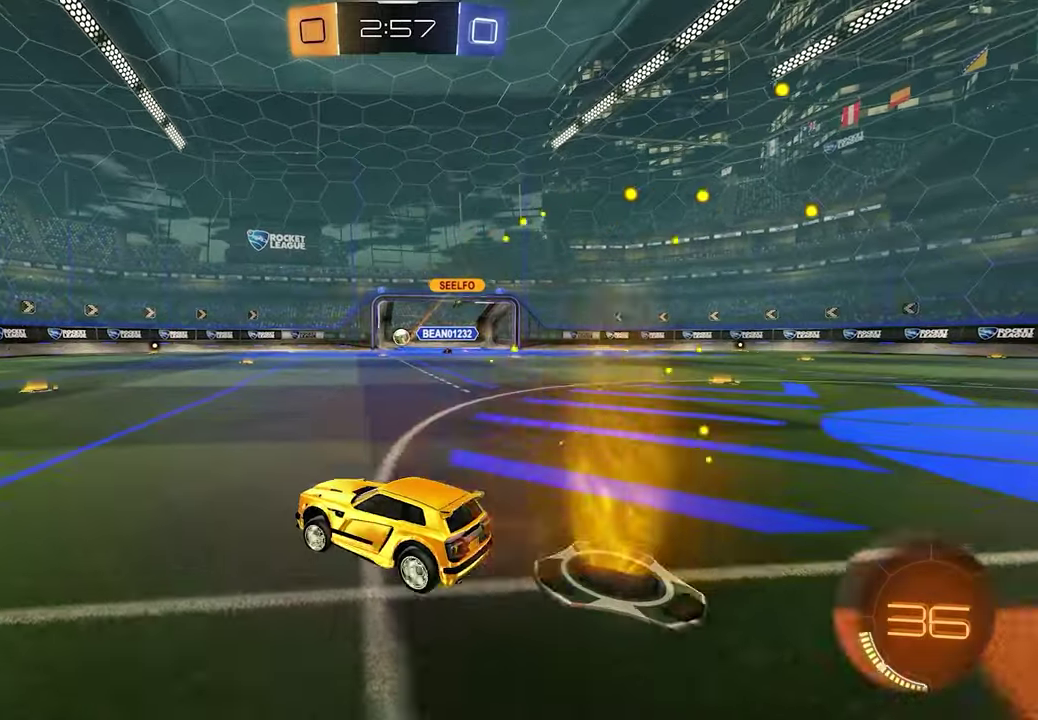
{"buttons": ["R2"], "left_stick": "left", "right_stick": "center", "events": [[217, "left_stick", "left"], [267, "left_stick", "down-left"], [317, "left_stick", "left"], [367, "X", "down"], [433, "X", "up"]]}
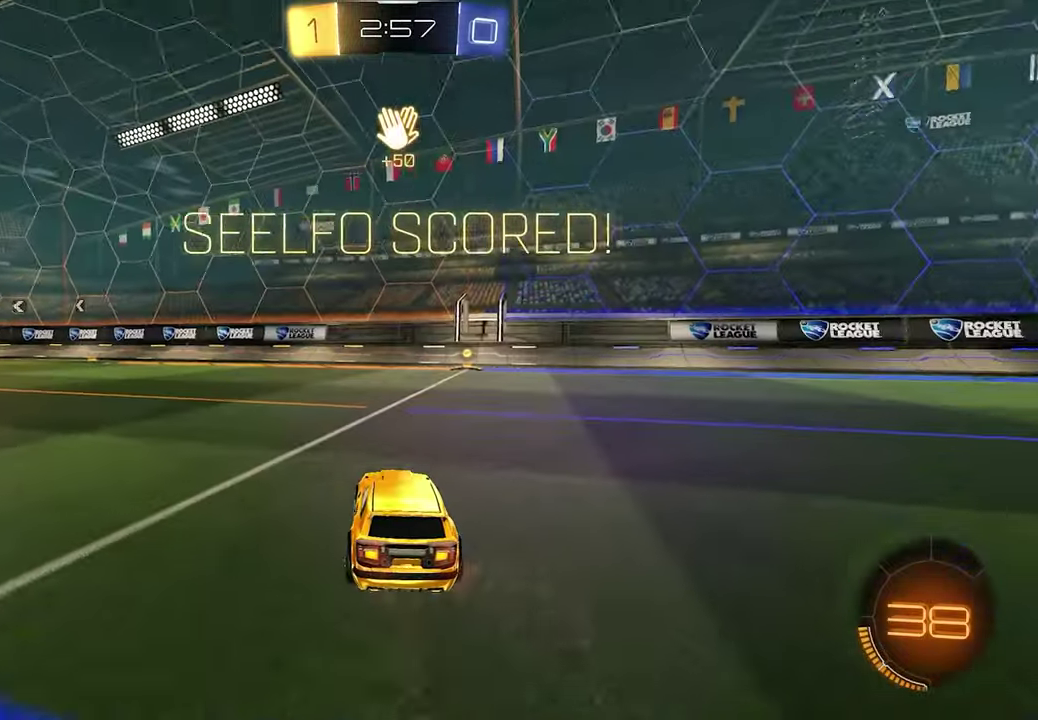
{"buttons": ["R2"], "left_stick": "down-left", "right_stick": "center", "events": [[67, "left_stick", "down-left"]]}
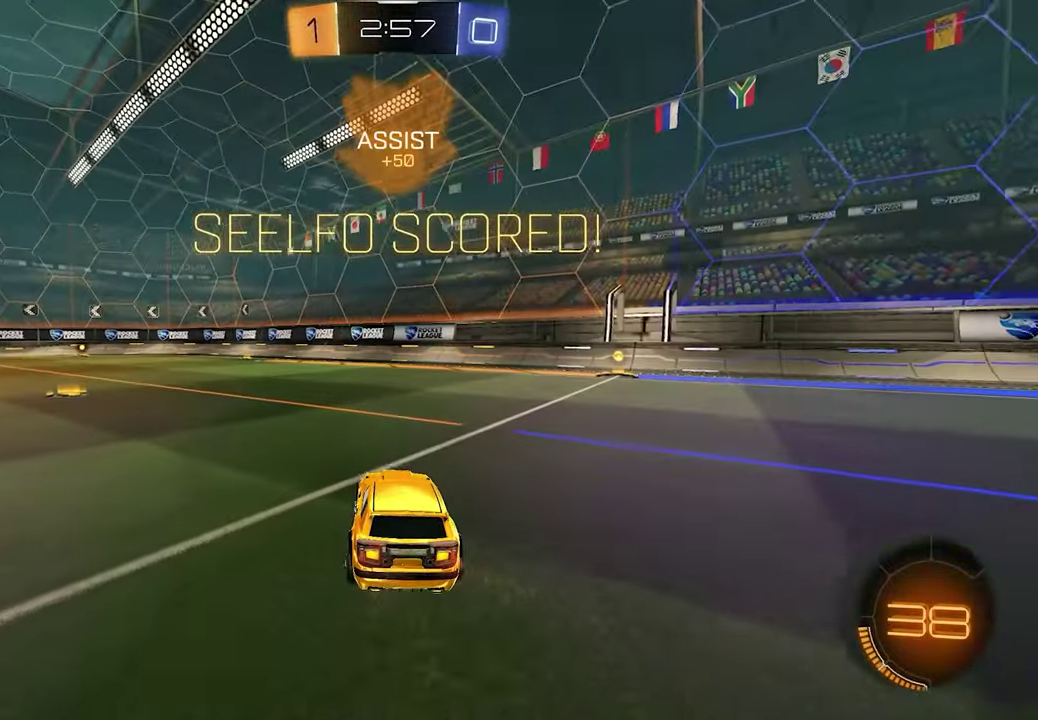
{"buttons": ["R2"], "left_stick": "down-left", "right_stick": "center", "events": []}
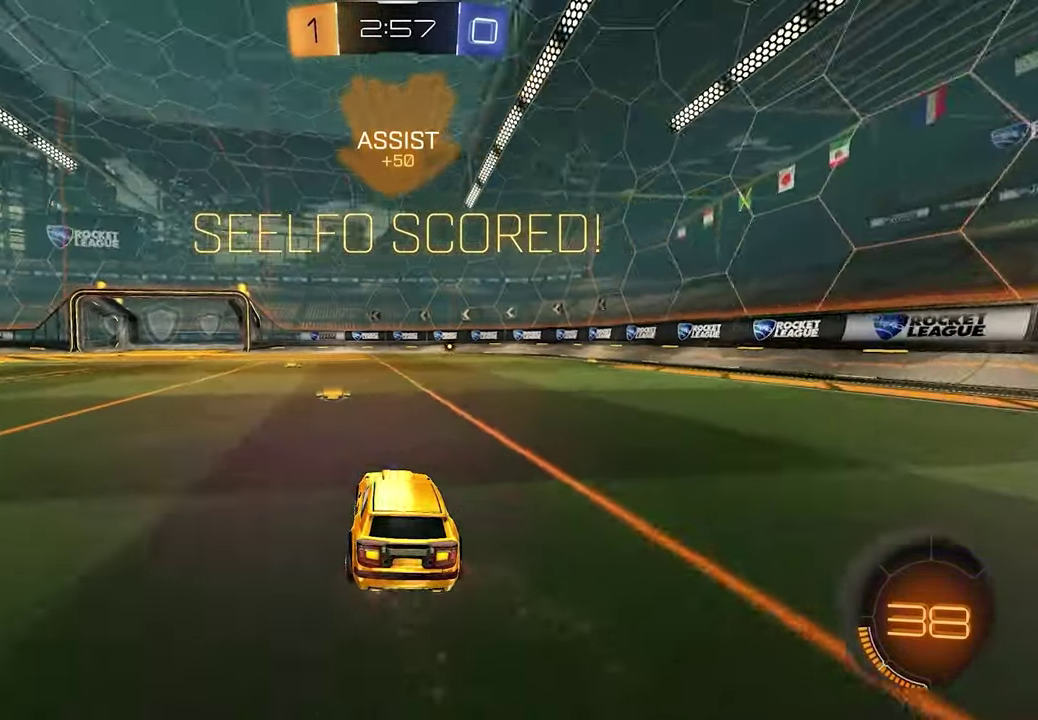
{"buttons": ["R2"], "left_stick": "up", "right_stick": "center", "events": [[33, "left_stick", "left"], [150, "left_stick", "center"], [200, "A", "down"], [200, "left_stick", "up"], [267, "A", "up"], [350, "A", "down"], [433, "A", "up"]]}
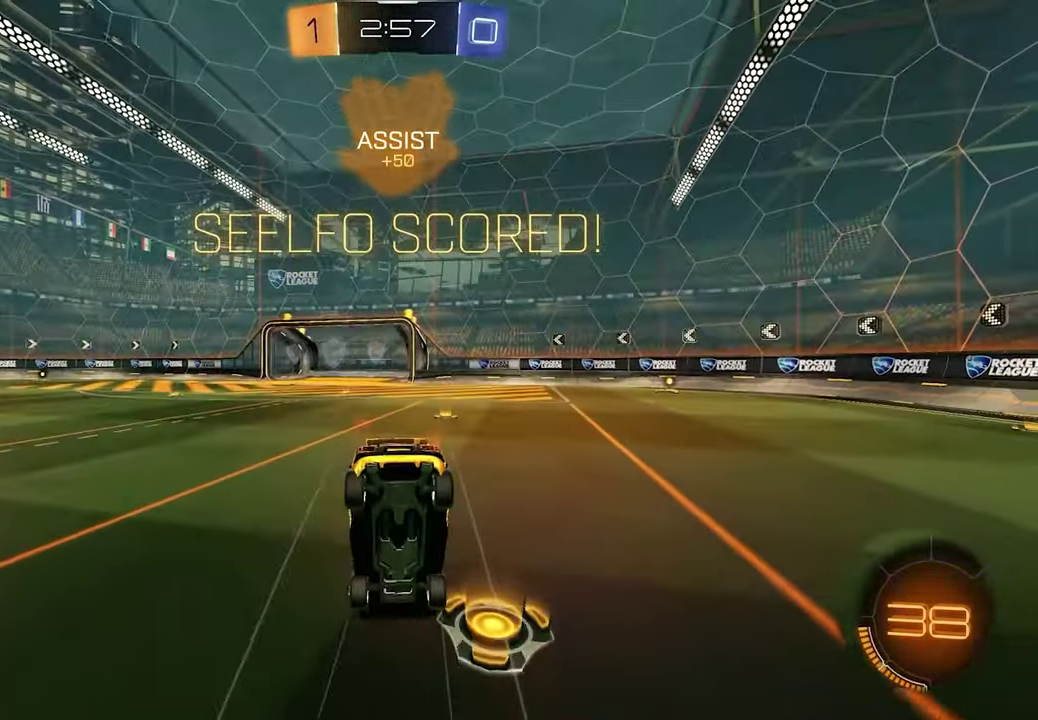
{"buttons": ["R2"], "left_stick": "center", "right_stick": "center", "events": [[33, "left_stick", "center"]]}